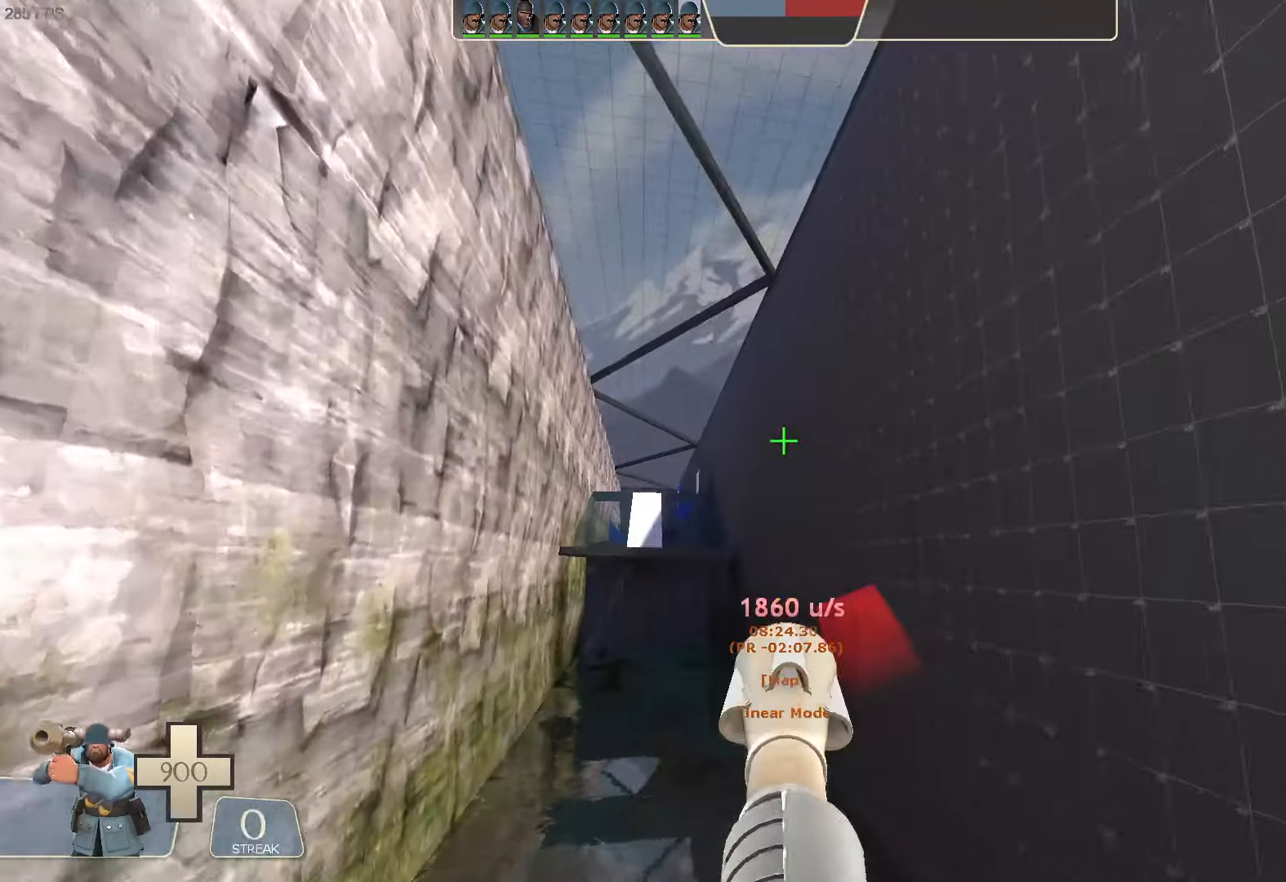
Gameplay with a controller (Xbox layout); each line is a JSON object with the inputs held at the frame after it (dt_ms = milliseconds from this image to that frame). "button_events" lists button changes between this image and that frame as [ms after this image, input, new state], when the widget could be followed in between (sticks are given only as held states). Not read: A L1 L3 R3 SELECT START.
{"dt_ms": 500, "buttons": [], "left_stick": "center", "right_stick": "center", "button_events": [[66, "X", "down"], [233, "X", "up"], [283, "X", "down"], [500, "X", "up"]]}
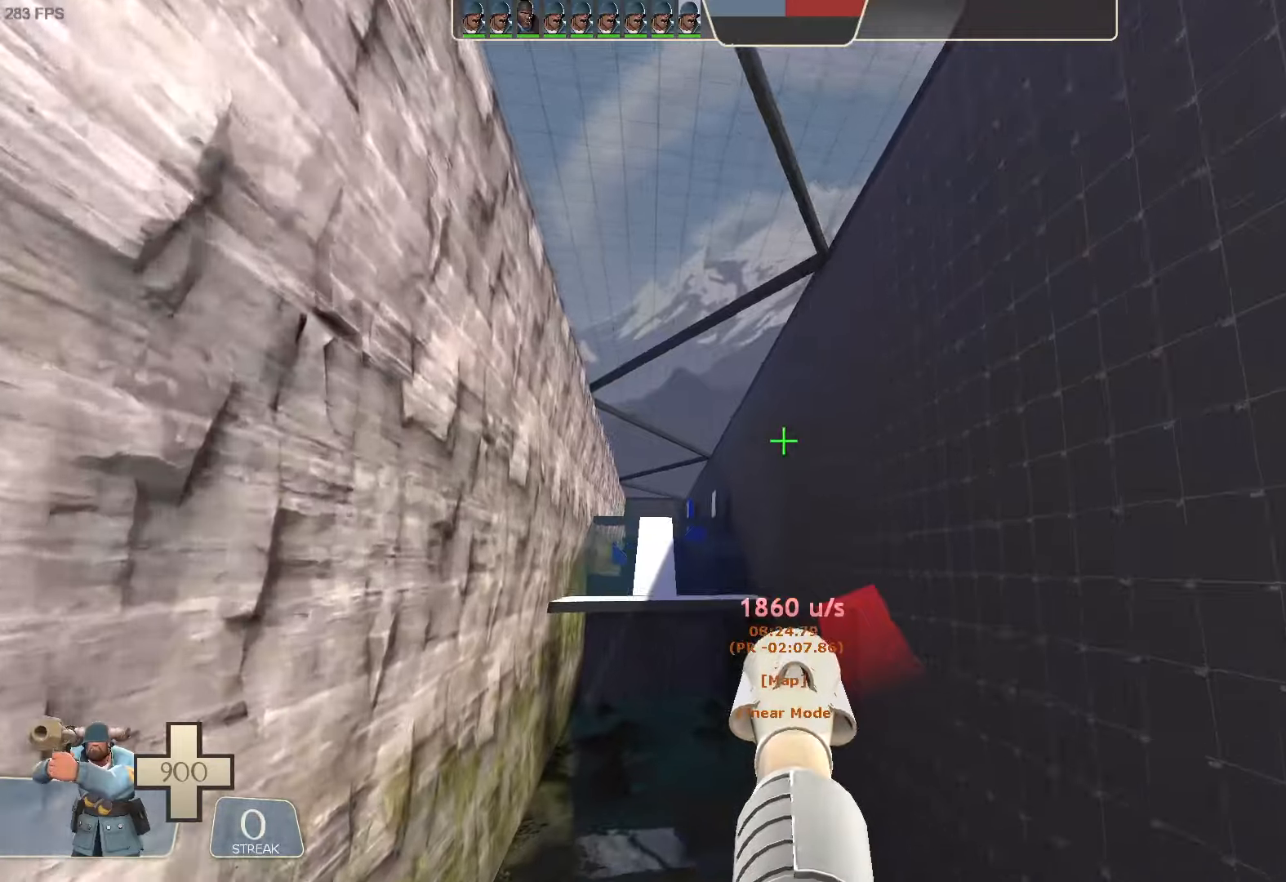
{"dt_ms": 500, "buttons": [], "left_stick": "center", "right_stick": "center", "button_events": []}
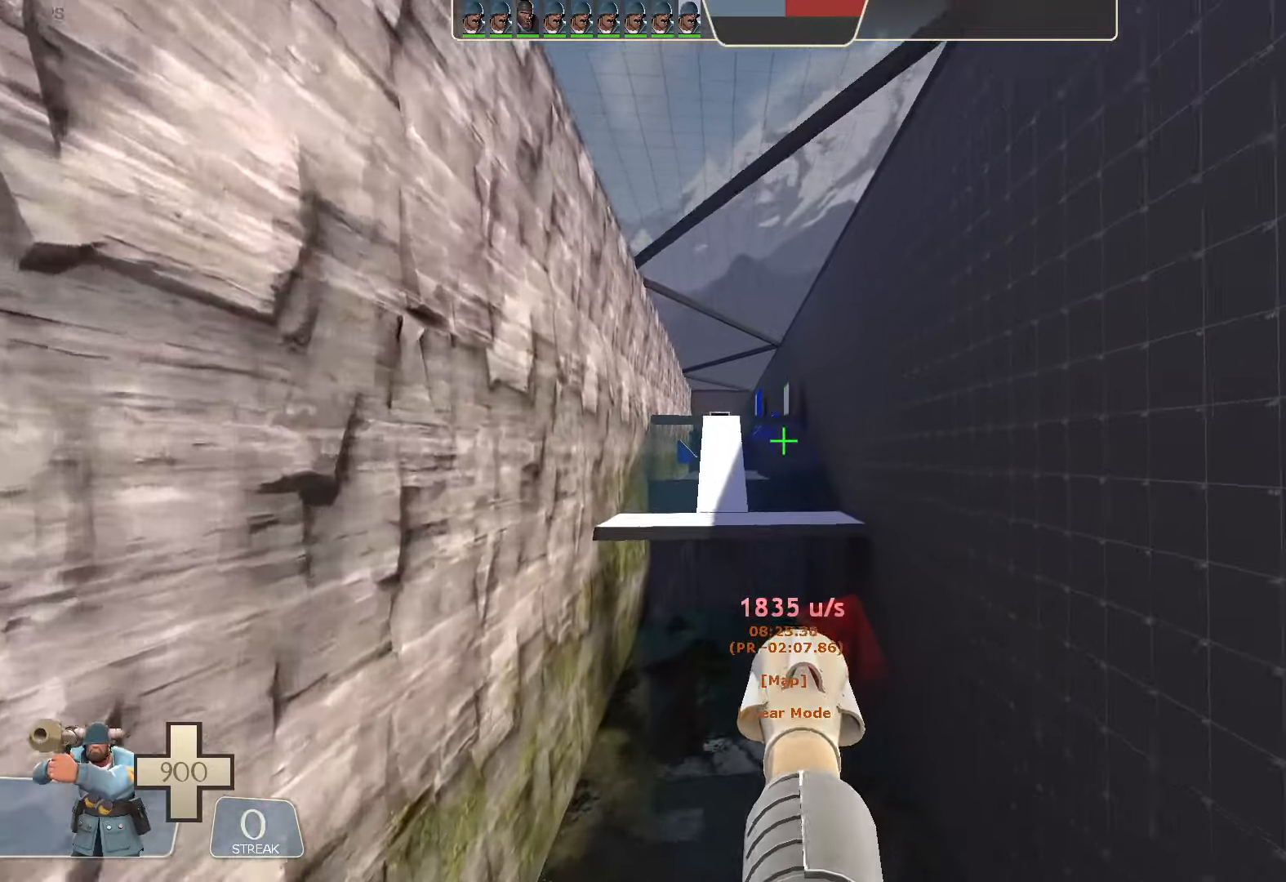
{"dt_ms": 500, "buttons": [], "left_stick": "center", "right_stick": "center", "button_events": []}
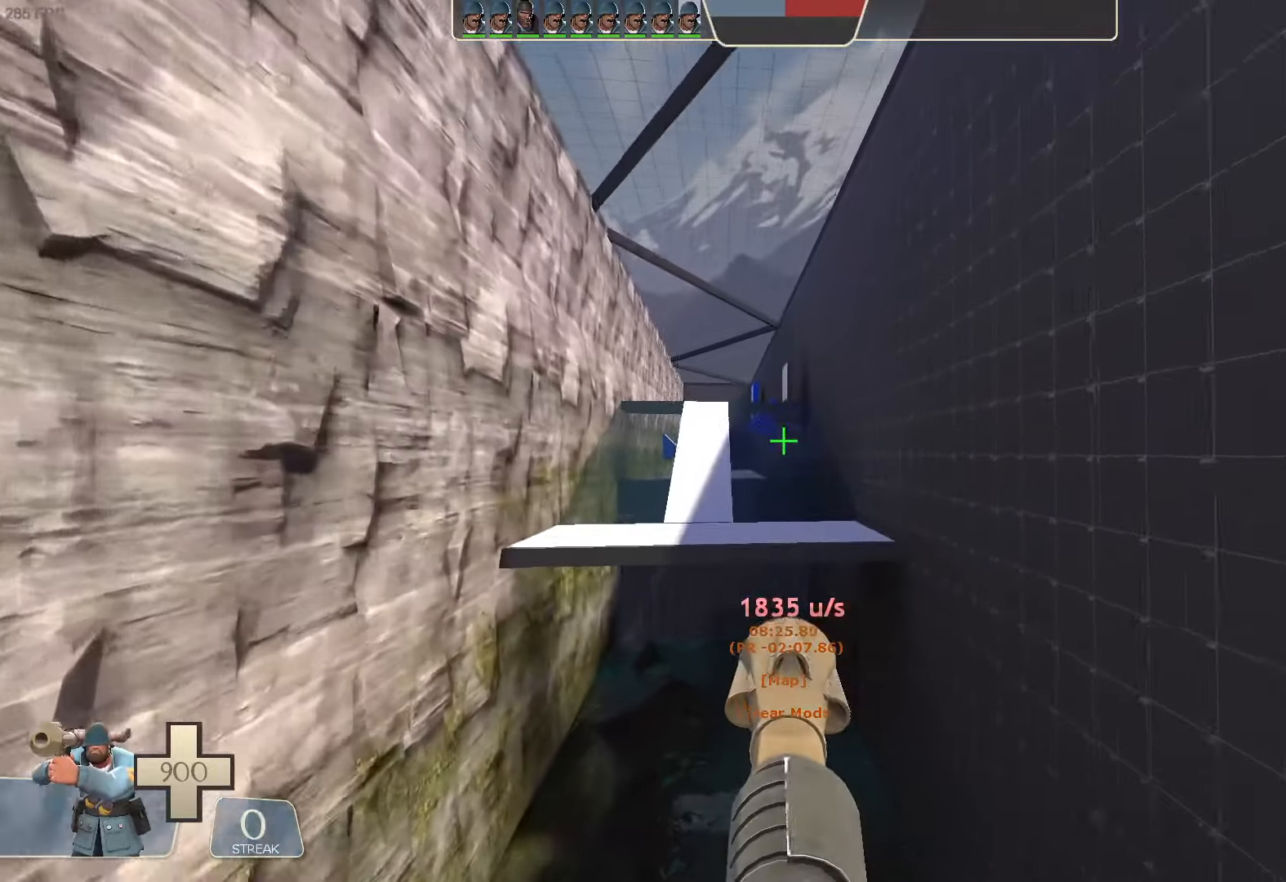
{"dt_ms": 500, "buttons": [], "left_stick": "center", "right_stick": "center", "button_events": []}
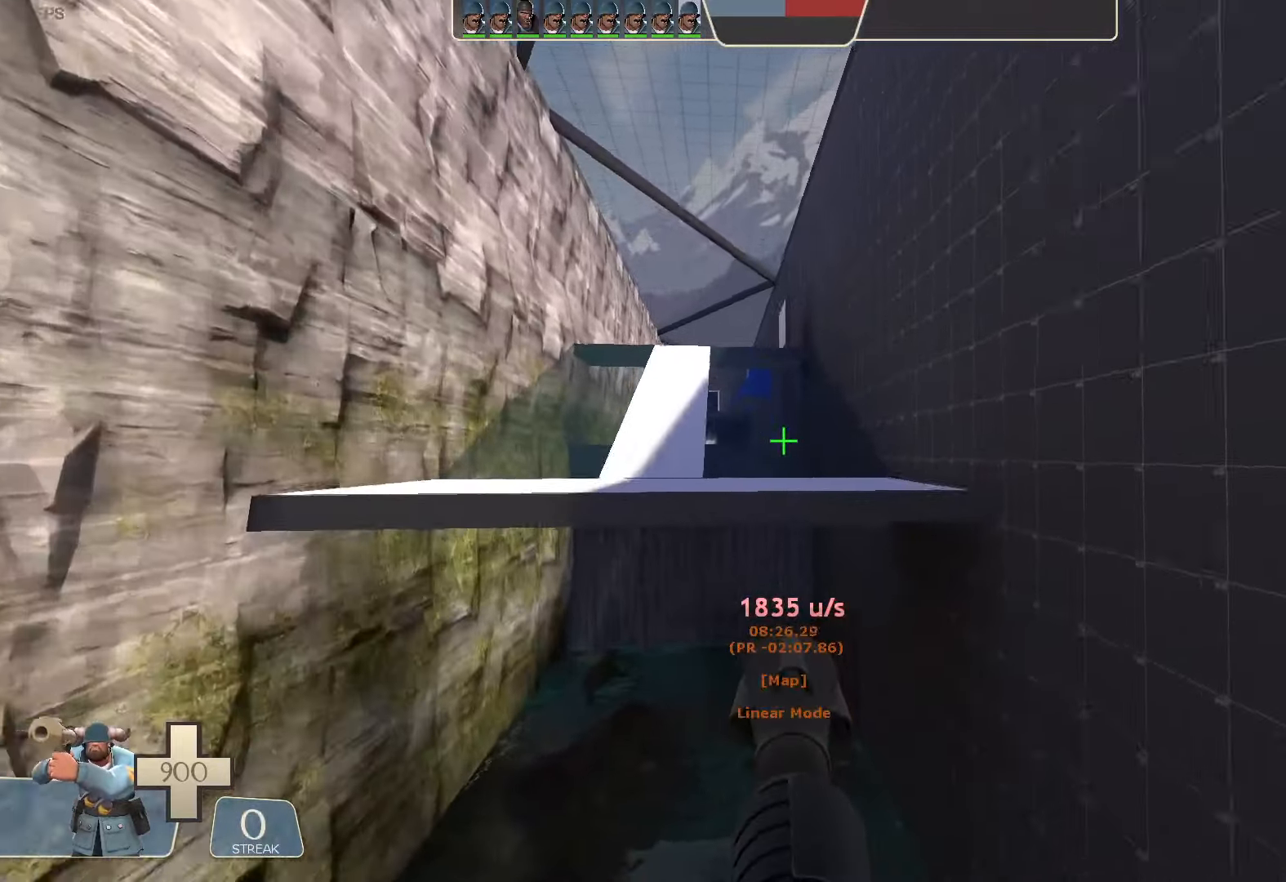
{"dt_ms": 500, "buttons": [], "left_stick": "center", "right_stick": "center", "button_events": []}
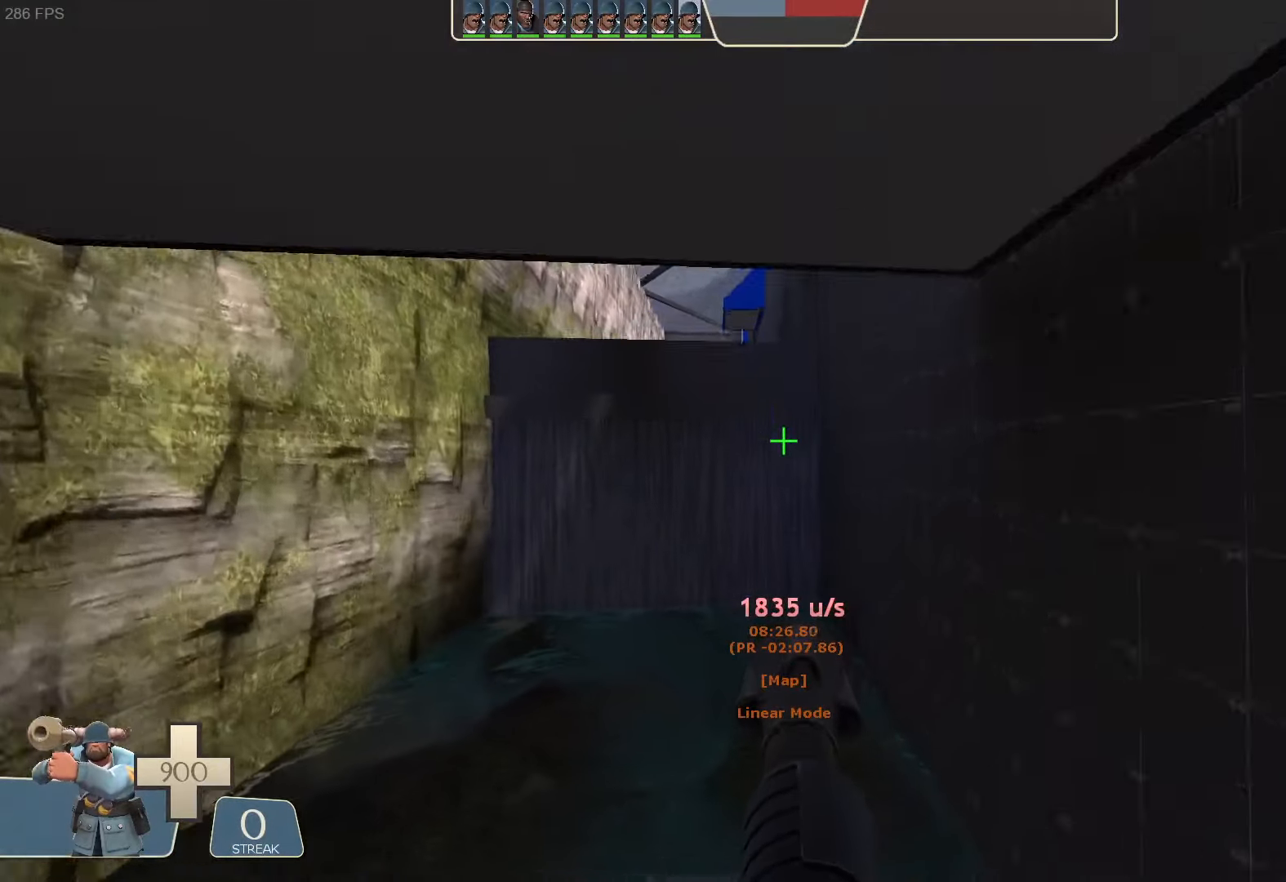
{"dt_ms": 500, "buttons": [], "left_stick": "up-right", "right_stick": "right"}
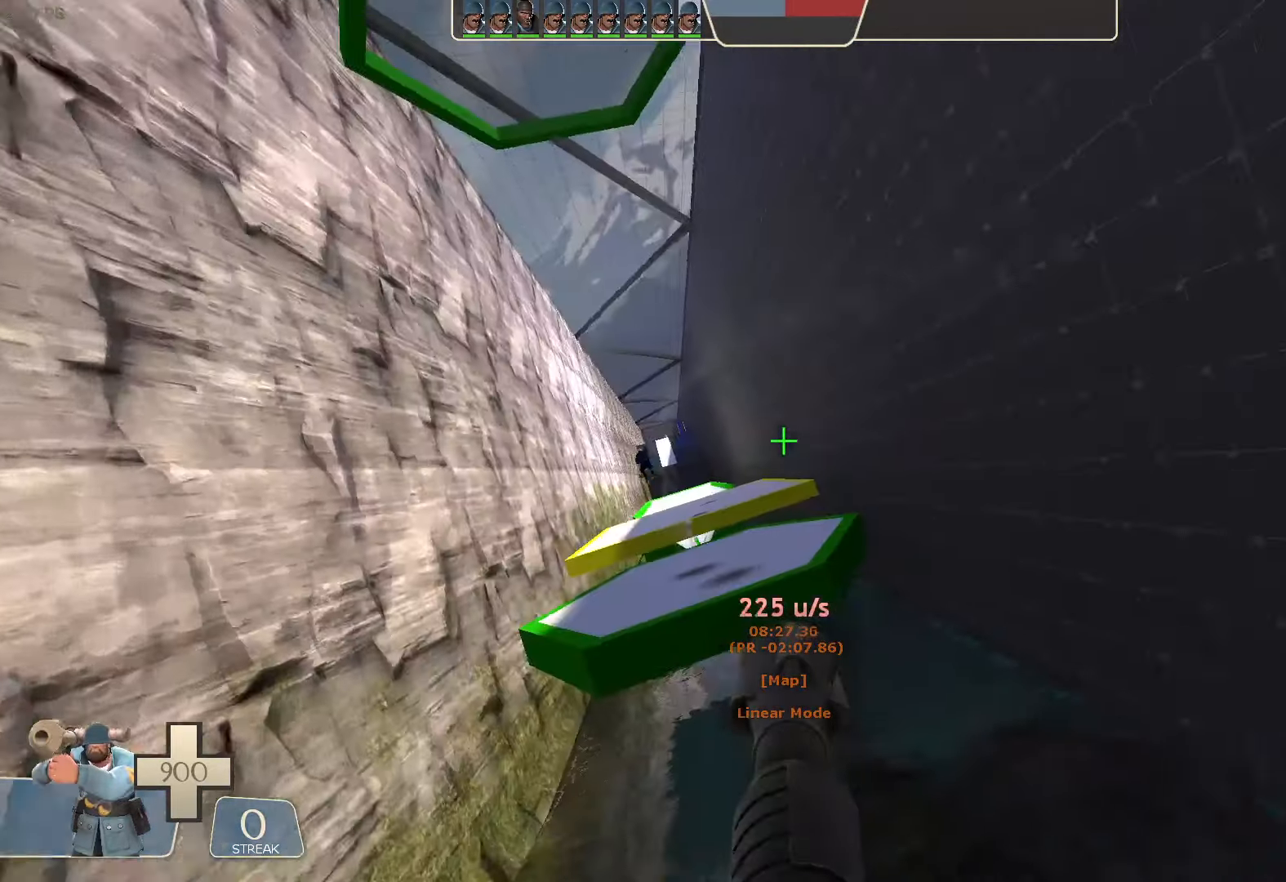
{"dt_ms": 1000, "buttons": [], "left_stick": "up", "right_stick": "center"}